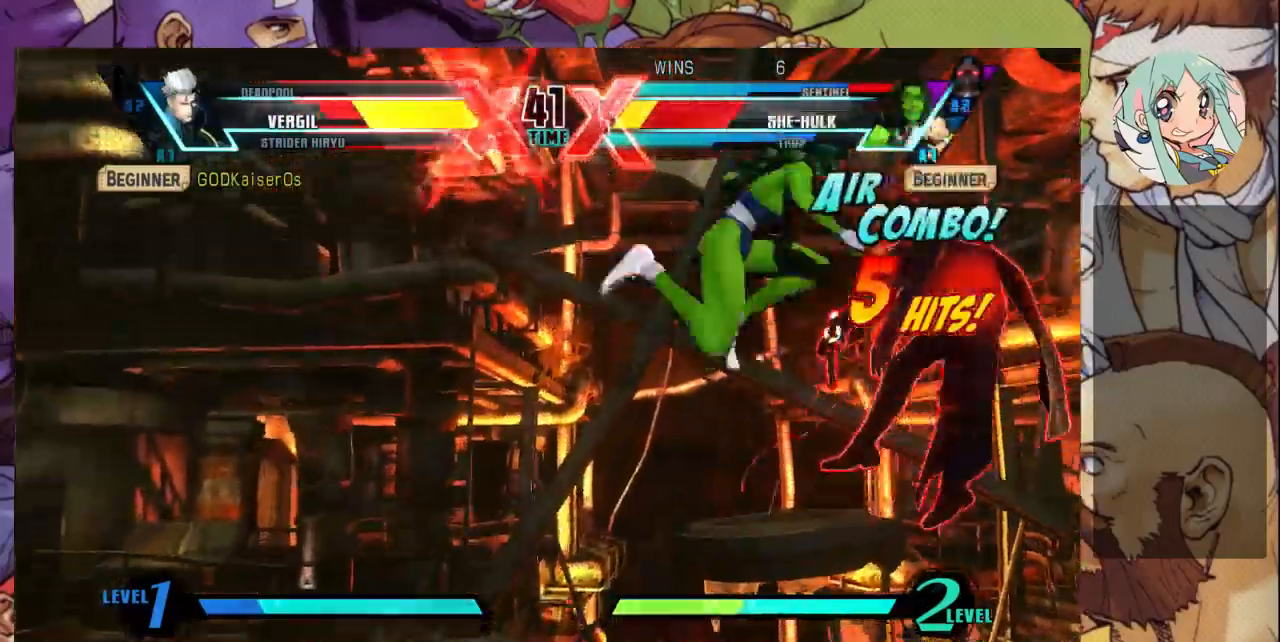
Gameplay with a controller (arcade stick); each line is a JSON object with the inputs held at the frame after it. "events" lists button and stick changes between this image and that frame as [ms after this image, input, new state], when the widget could be followed in between. Not read: L3 R3.
{"buttons": [], "left_stick": "up-right", "events": [[200, "CROSS", "down"], [333, "CROSS", "up"]]}
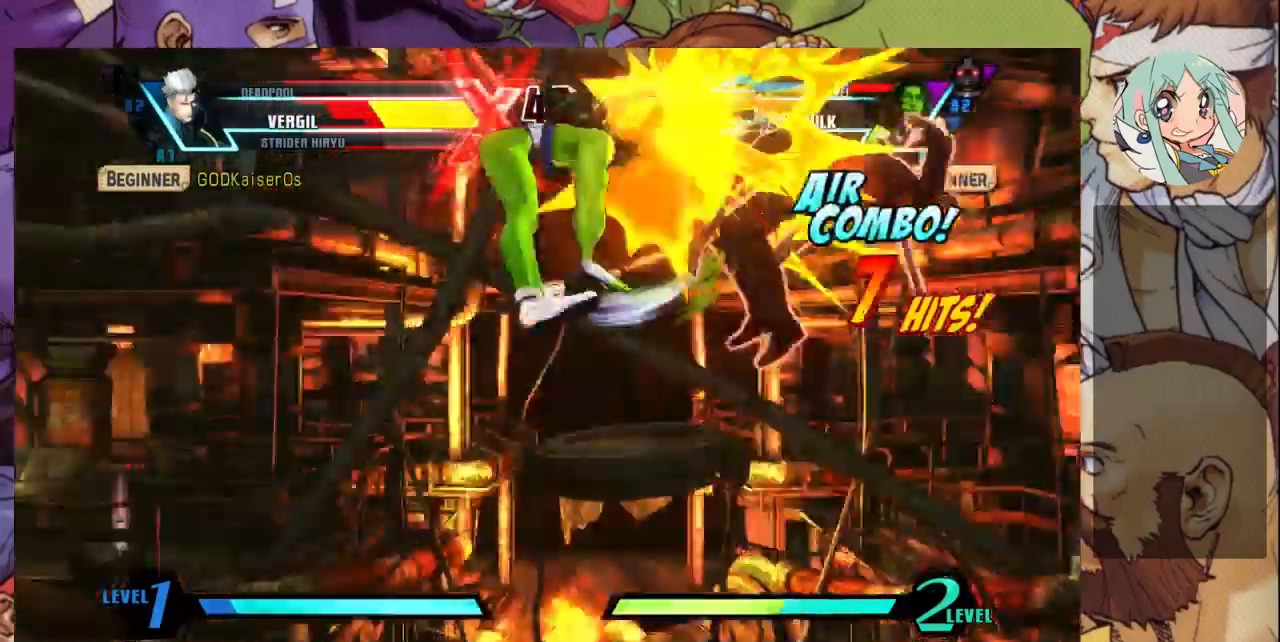
{"buttons": [], "left_stick": "center", "events": [[333, "left_stick", "center"]]}
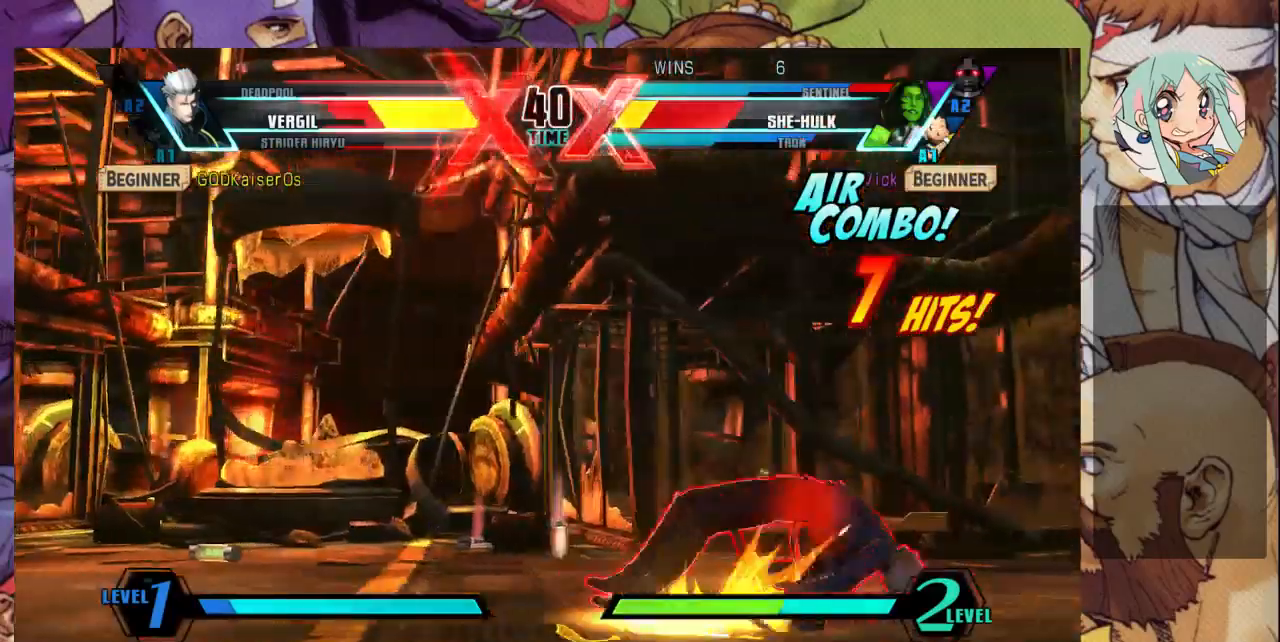
{"buttons": ["SQUARE"], "left_stick": "right", "events": [[67, "left_stick", "down"], [267, "CROSS", "down"], [333, "CROSS", "up"], [333, "left_stick", "right"], [467, "SQUARE", "down"]]}
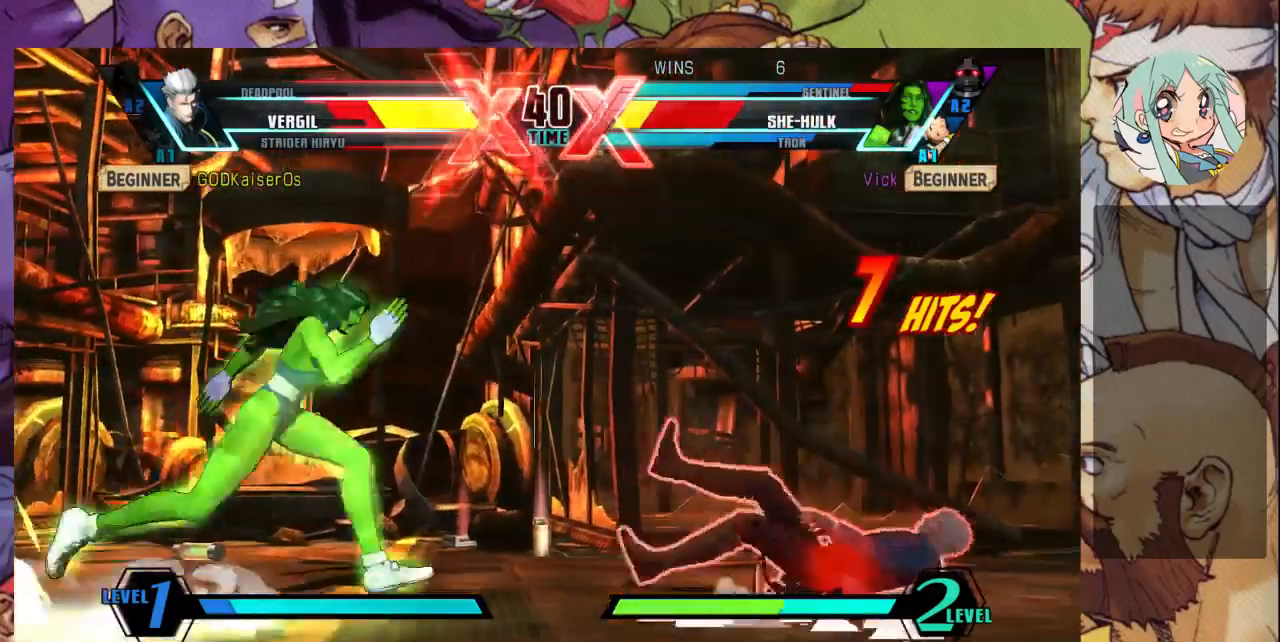
{"buttons": ["SQUARE", "TRIANGLE"], "left_stick": "right", "events": [[67, "SQUARE", "up"], [100, "SQUARE", "down"], [200, "SQUARE", "up"], [400, "left_stick", "down-right"], [467, "SQUARE", "down"], [467, "TRIANGLE", "down"], [467, "left_stick", "right"]]}
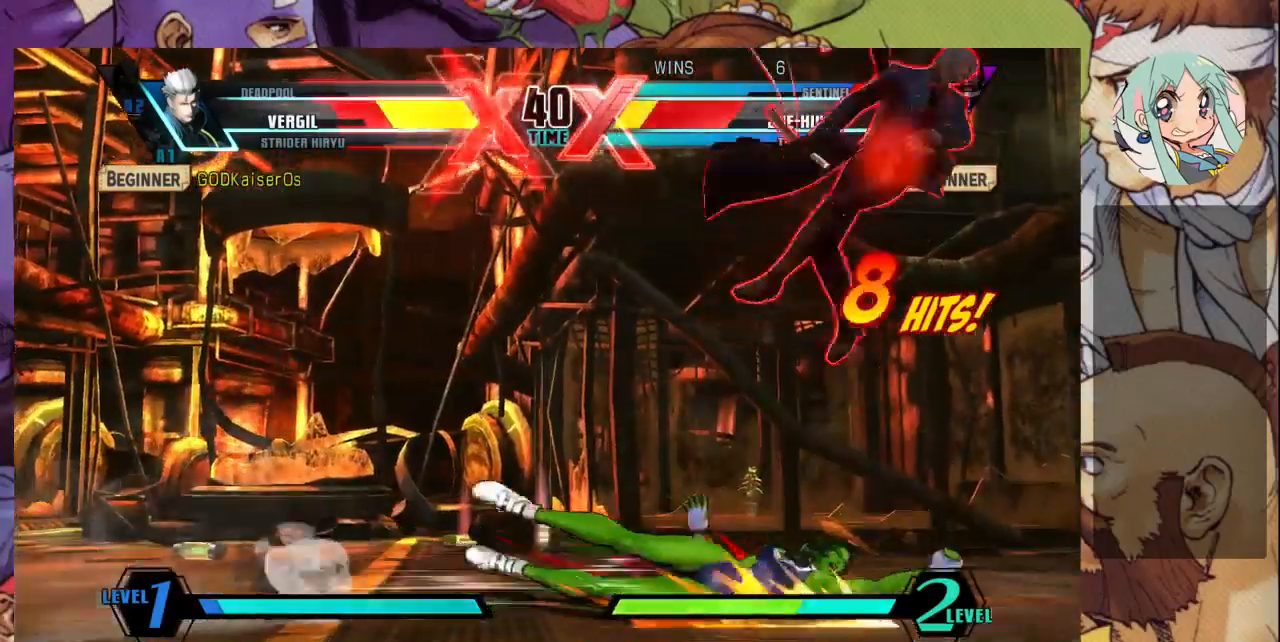
{"buttons": [], "left_stick": "right", "events": [[33, "SQUARE", "up"], [33, "TRIANGLE", "up"]]}
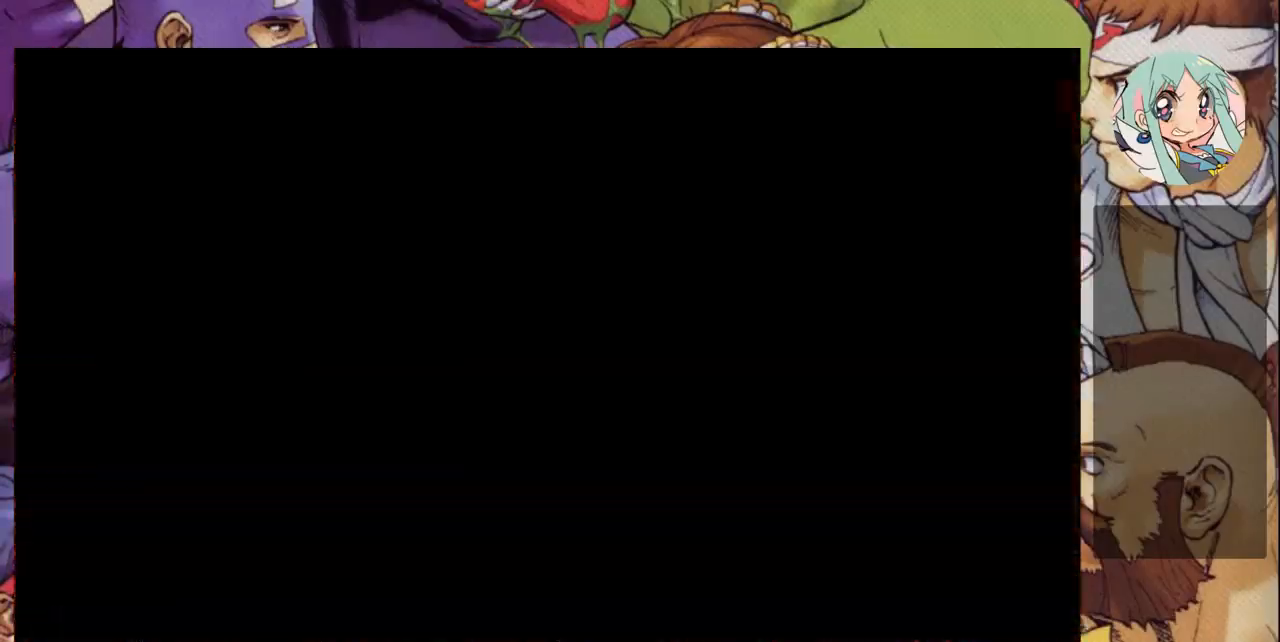
{"buttons": [], "left_stick": "right", "events": []}
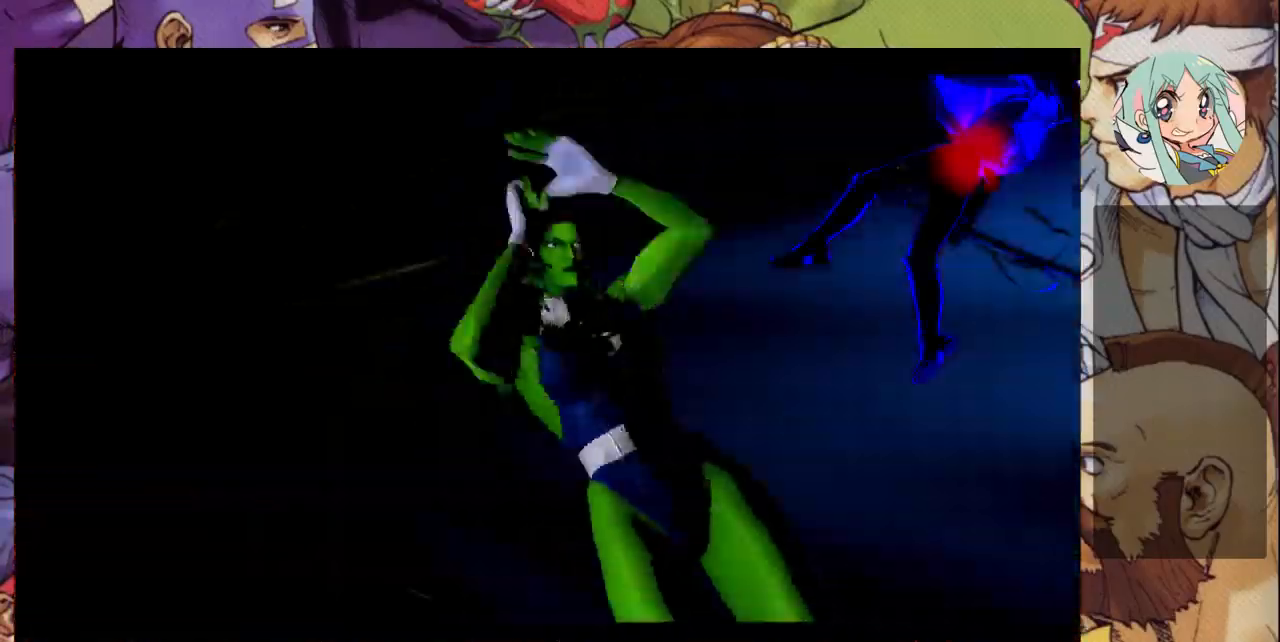
{"buttons": [], "left_stick": "right", "events": []}
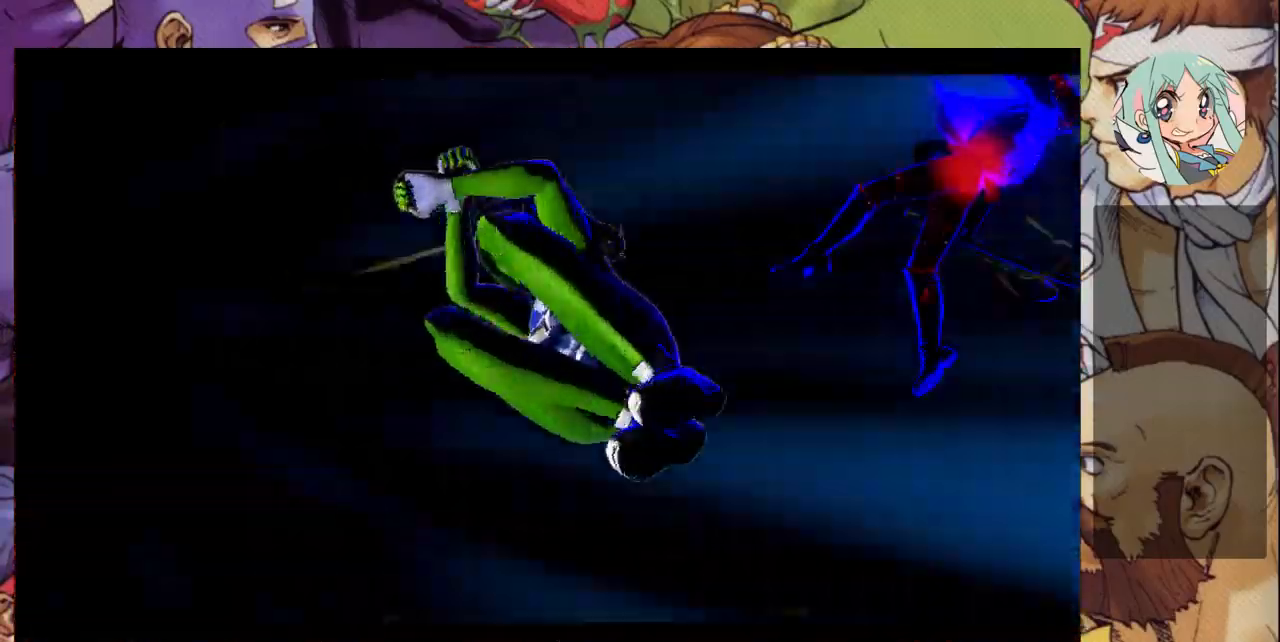
{"buttons": [], "left_stick": "down-right", "events": [[167, "left_stick", "down-left"], [267, "left_stick", "down-right"], [300, "CROSS", "down"], [333, "left_stick", "right"], [367, "CROSS", "up"], [433, "CROSS", "down"], [433, "left_stick", "down-right"], [500, "CROSS", "up"]]}
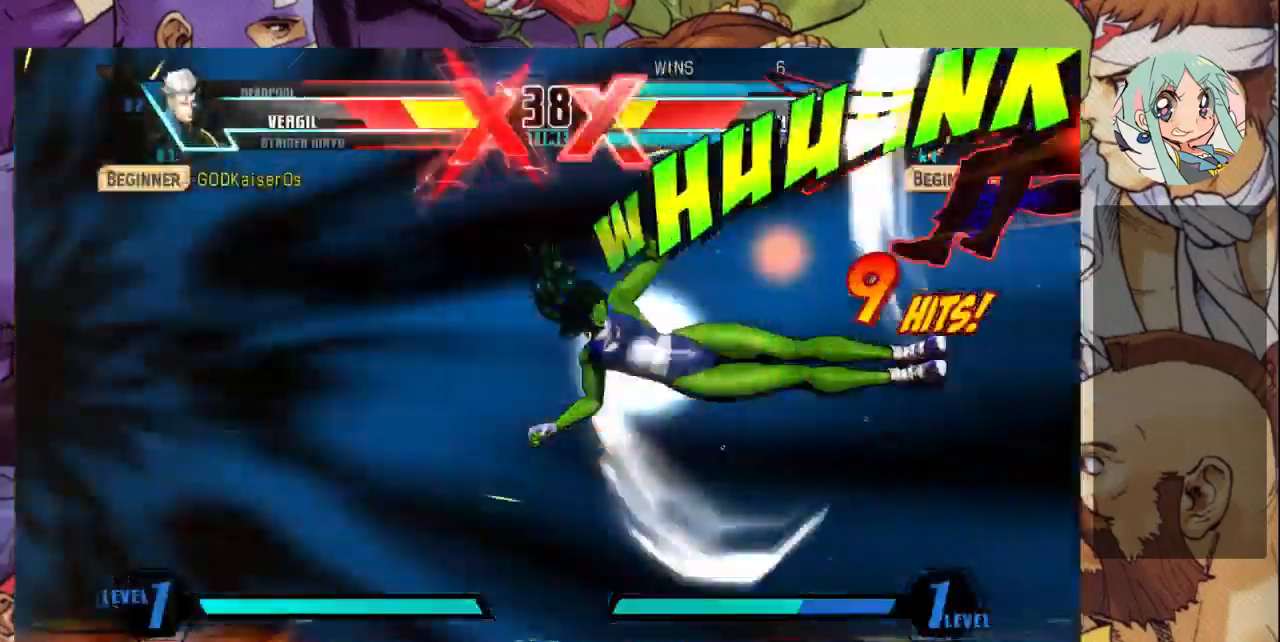
{"buttons": [], "left_stick": "down-right", "events": [[67, "CROSS", "down"], [167, "CROSS", "up"]]}
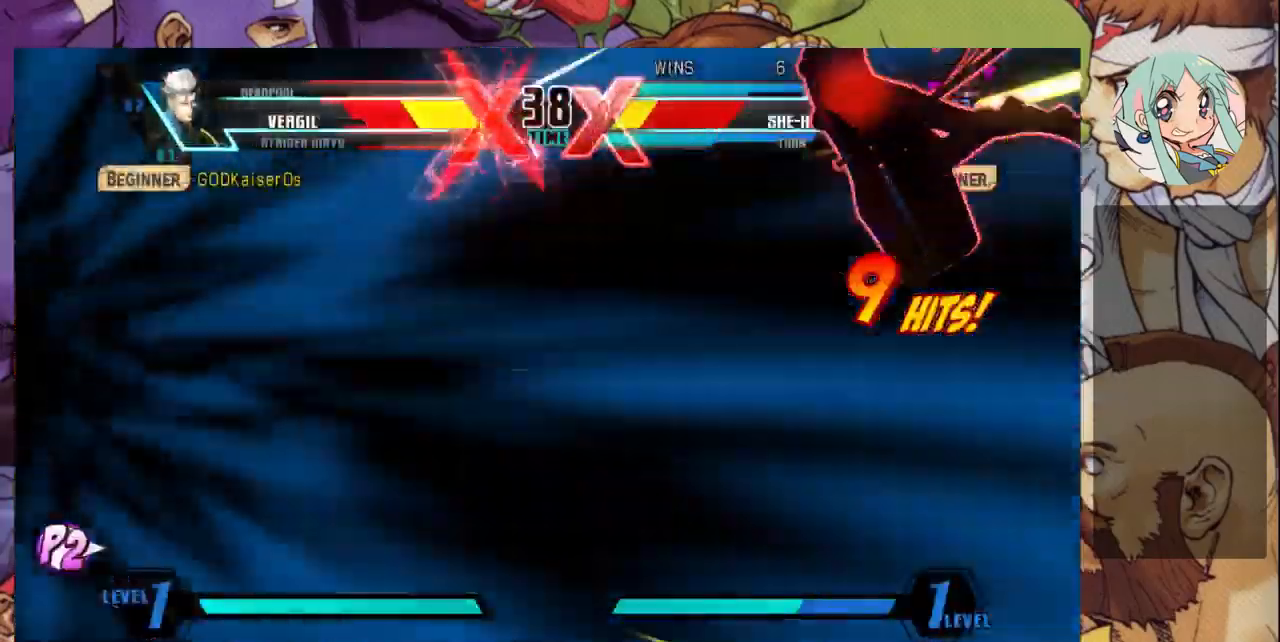
{"buttons": [], "left_stick": "down-right", "events": []}
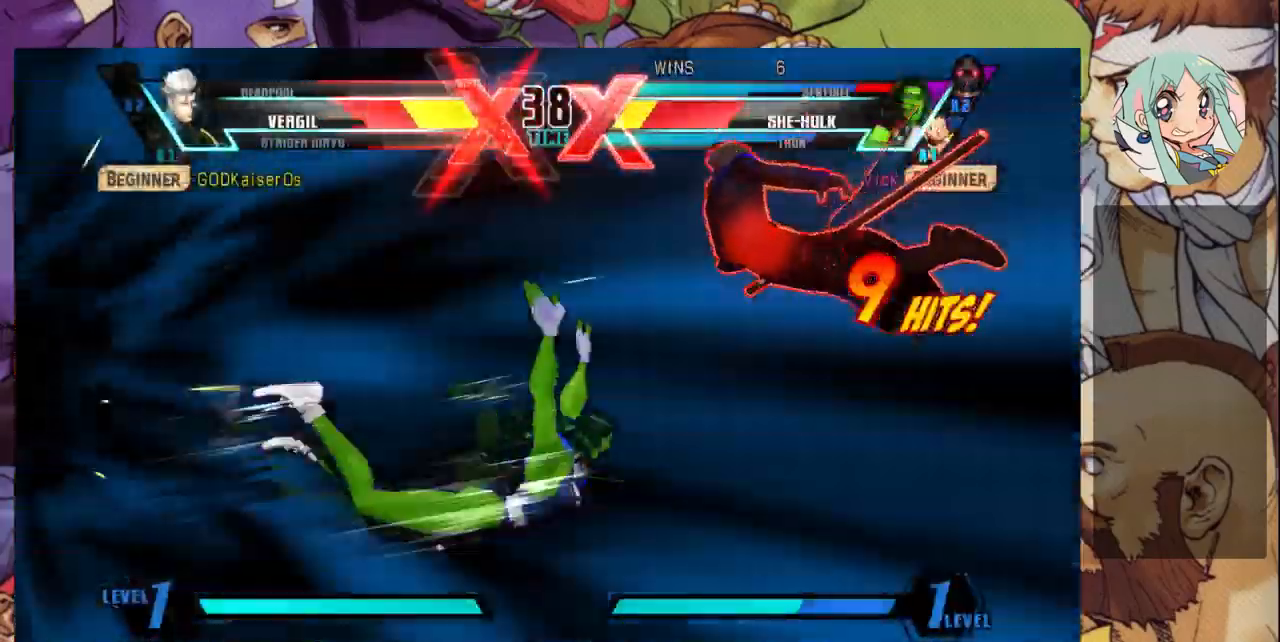
{"buttons": ["CROSS"], "left_stick": "down-right", "events": [[133, "left_stick", "down"], [233, "CROSS", "down"], [267, "left_stick", "right"], [300, "CROSS", "up"], [367, "CROSS", "down"], [367, "left_stick", "down-right"], [433, "CROSS", "up"], [500, "CROSS", "down"]]}
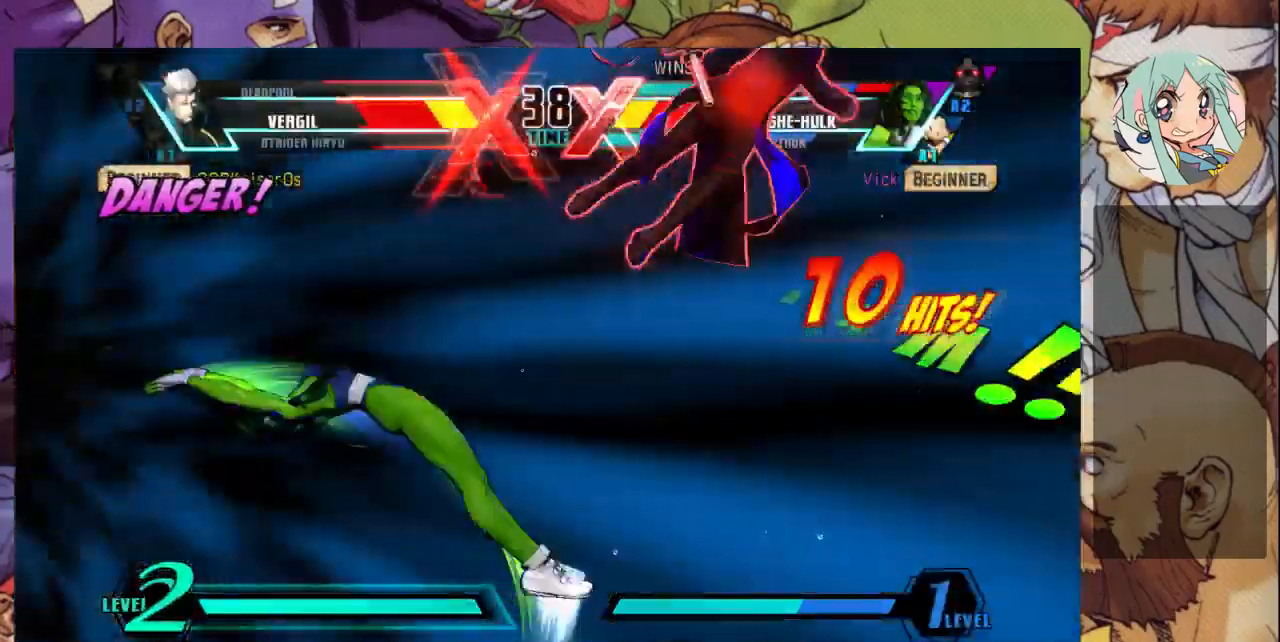
{"buttons": [], "left_stick": "down-right", "events": [[167, "CROSS", "up"]]}
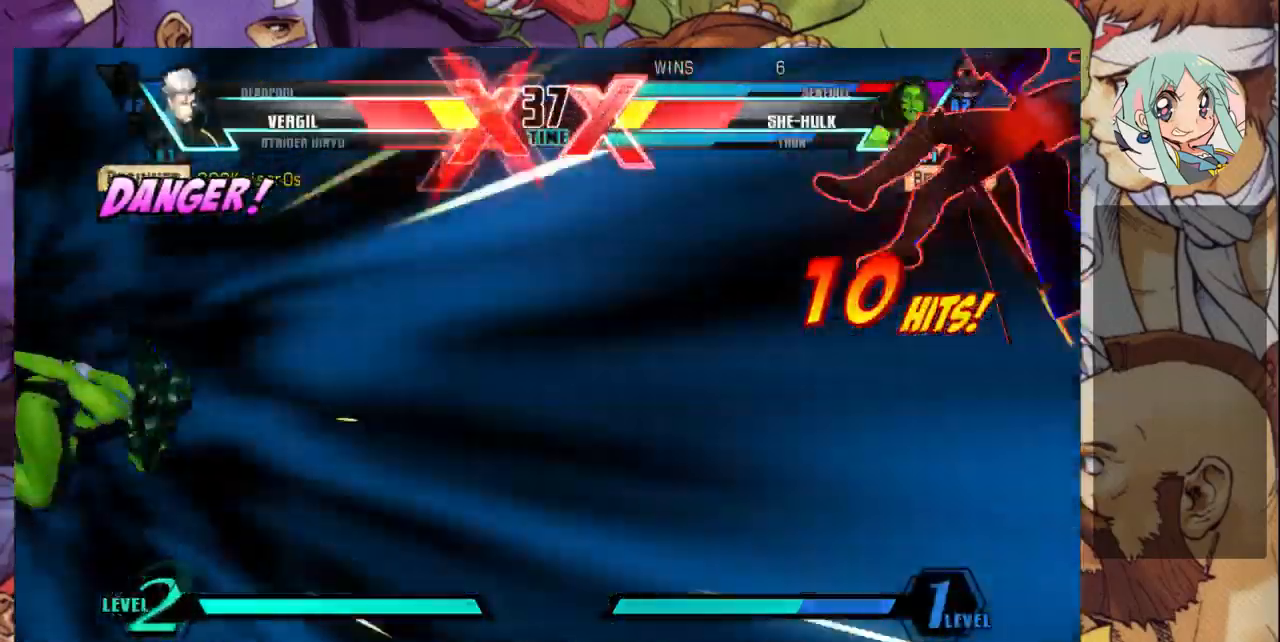
{"buttons": [], "left_stick": "center", "events": [[167, "left_stick", "center"]]}
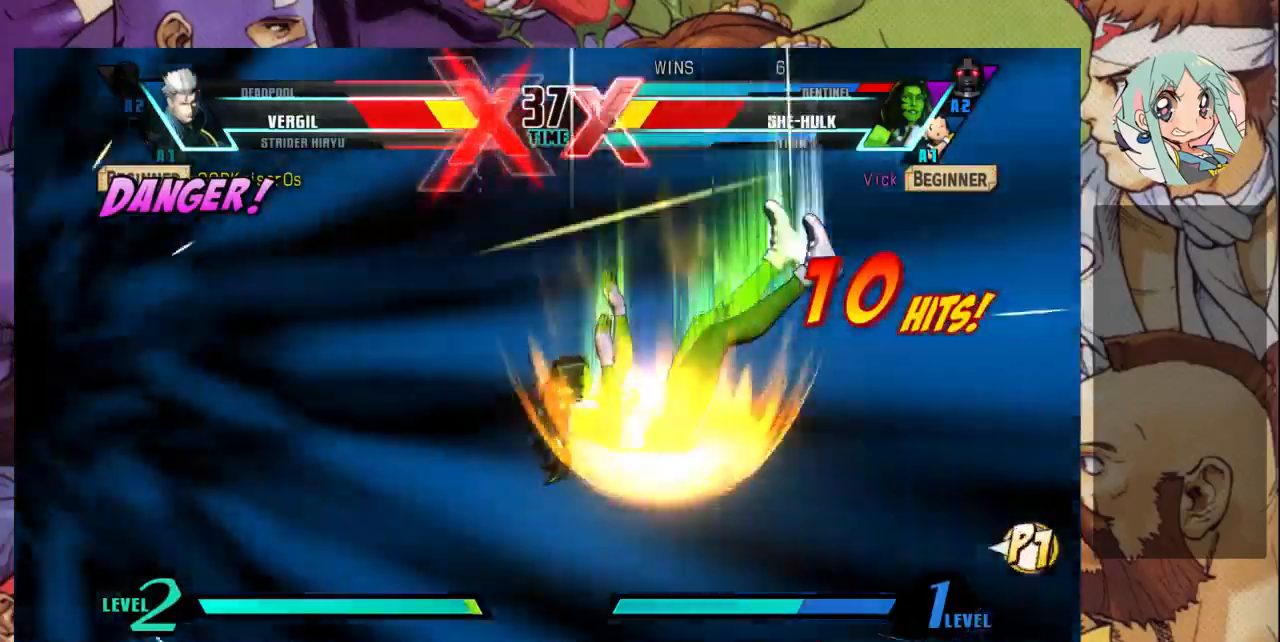
{"buttons": [], "left_stick": "center", "events": []}
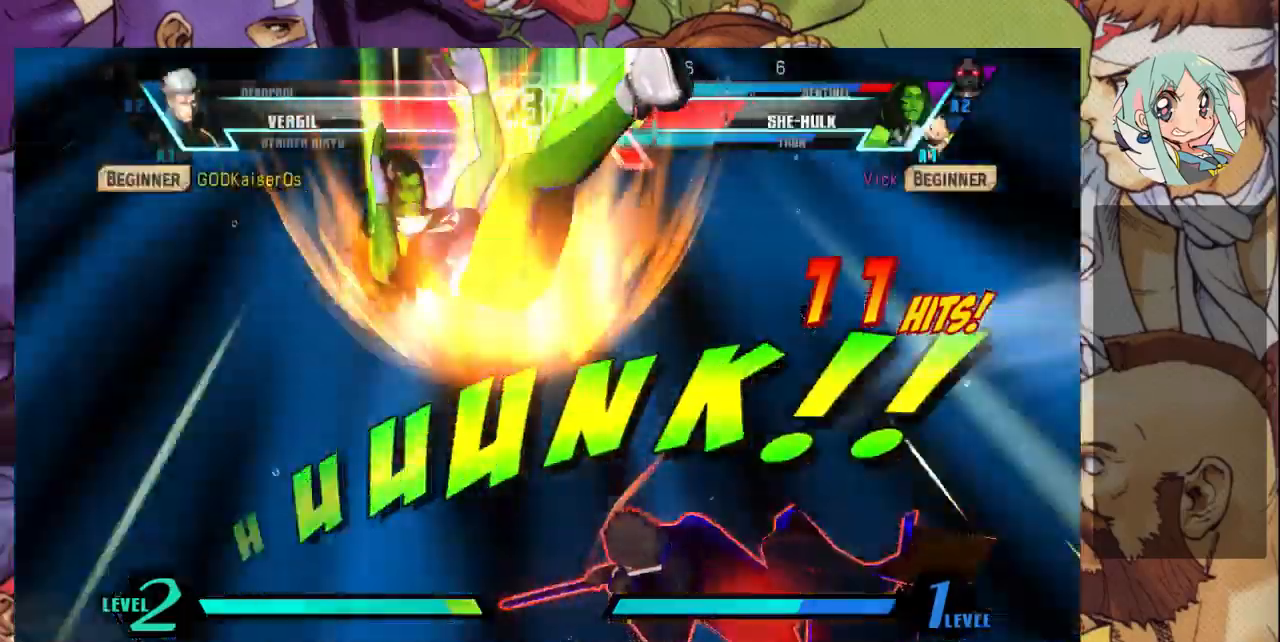
{"buttons": [], "left_stick": "left", "events": [[200, "left_stick", "left"]]}
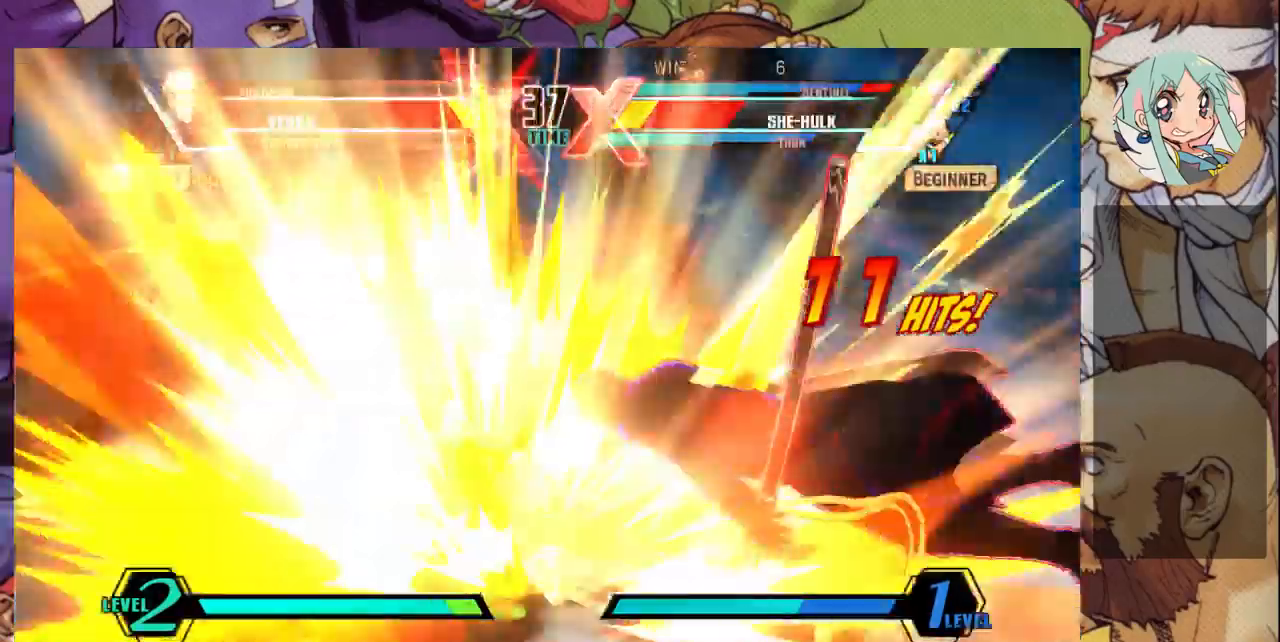
{"buttons": ["R2"], "left_stick": "left", "events": [[367, "R2", "down"], [433, "R2", "up"], [500, "R2", "down"]]}
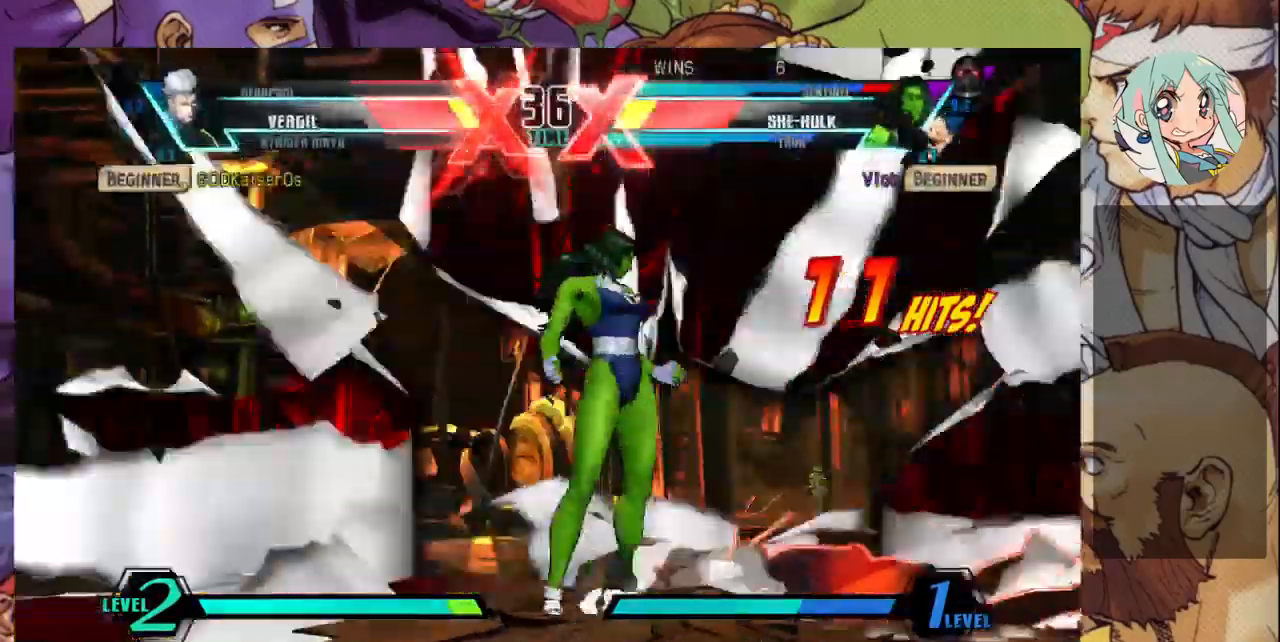
{"buttons": [], "left_stick": "up-right", "events": [[67, "left_stick", "right"], [100, "R2", "up"], [333, "left_stick", "up-right"]]}
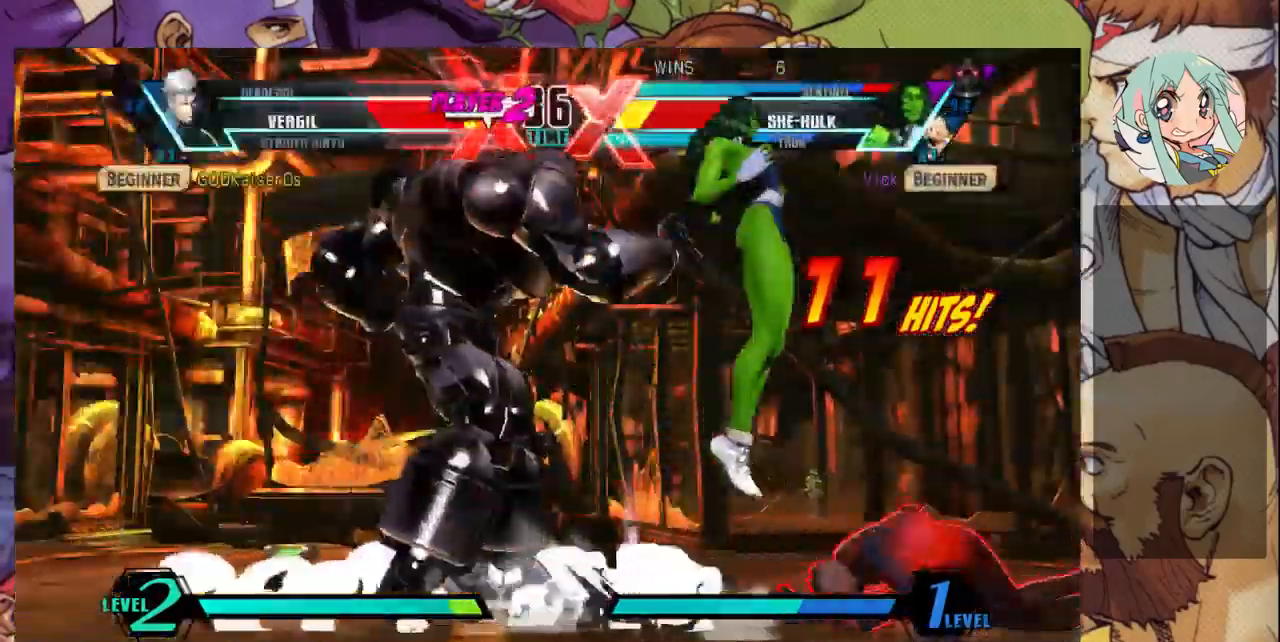
{"buttons": [], "left_stick": "up-right", "events": [[333, "R1", "down"], [467, "R1", "up"]]}
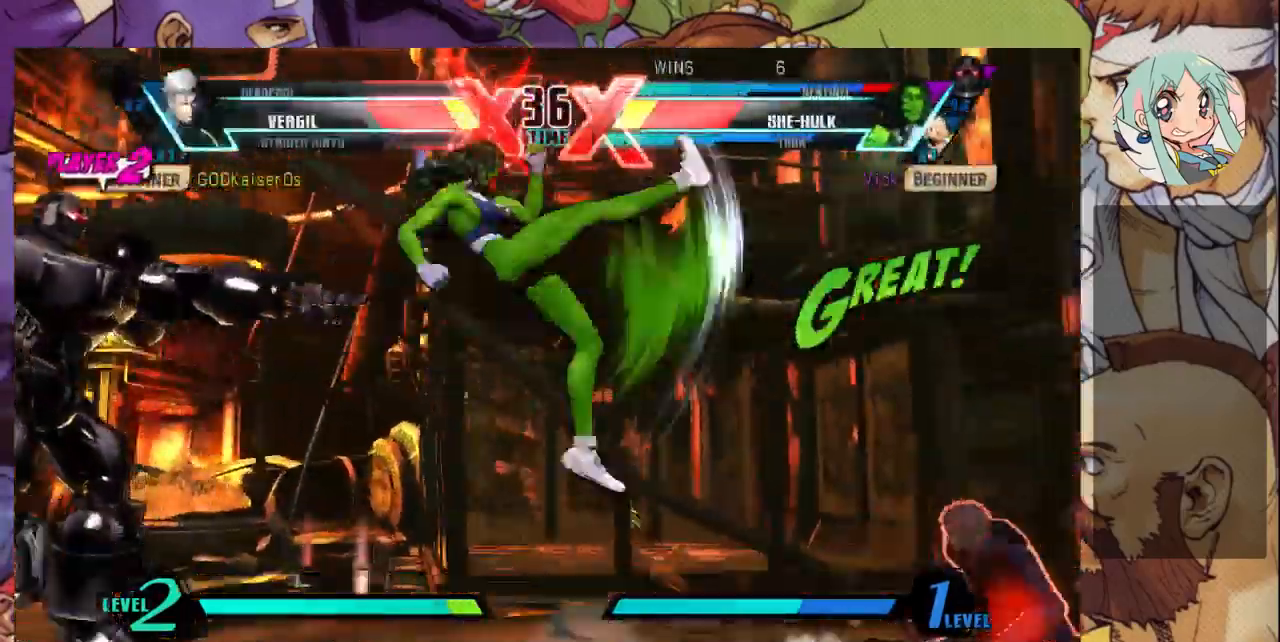
{"buttons": ["SQUARE"], "left_stick": "down-left"}
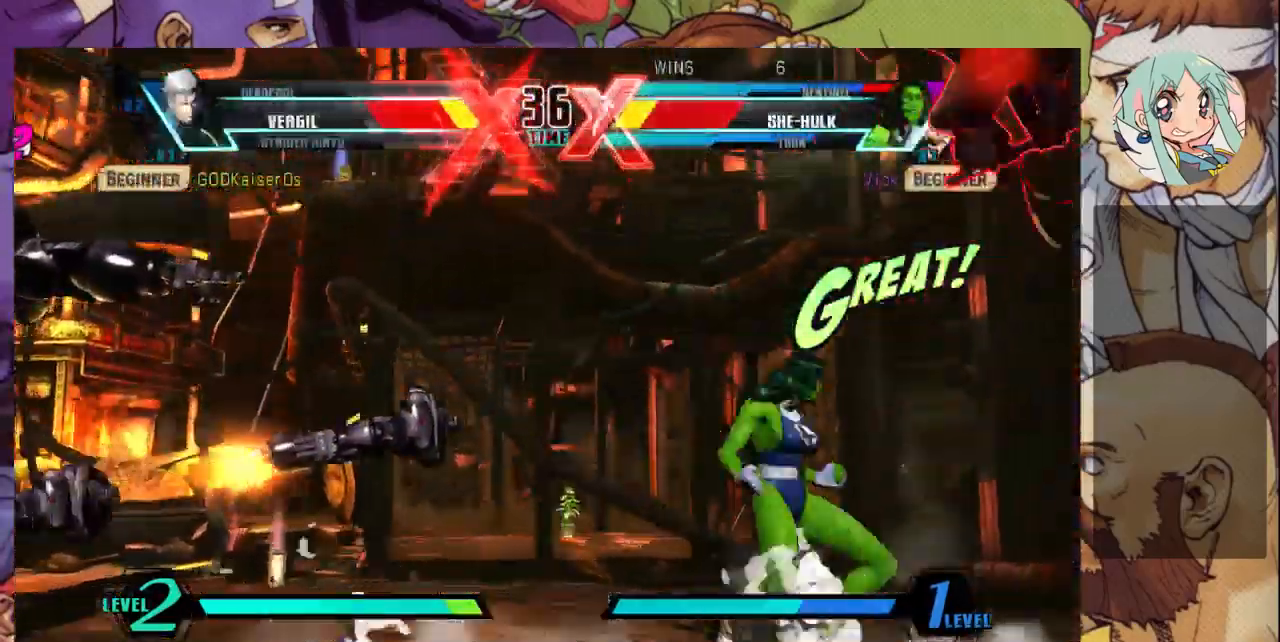
{"buttons": ["SQUARE"], "left_stick": "up-right"}
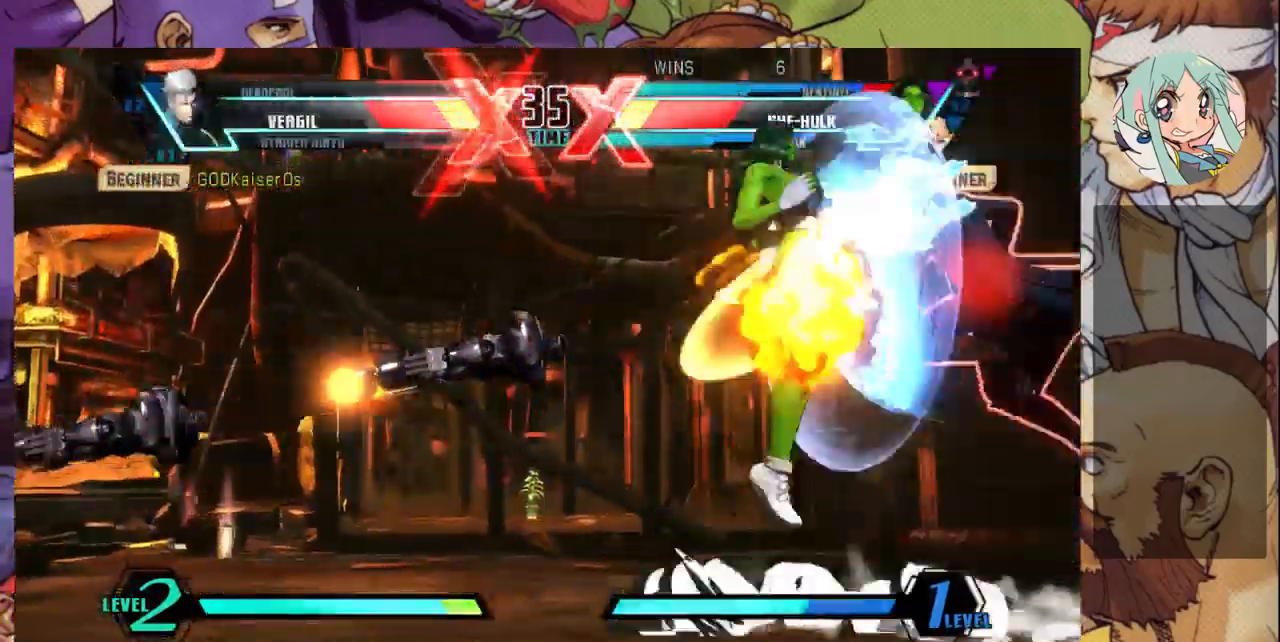
{"buttons": [], "left_stick": "center", "events": [[100, "SQUARE", "up"], [100, "left_stick", "center"], [133, "TRIANGLE", "down"], [267, "TRIANGLE", "up"], [333, "R1", "down"], [467, "R1", "up"]]}
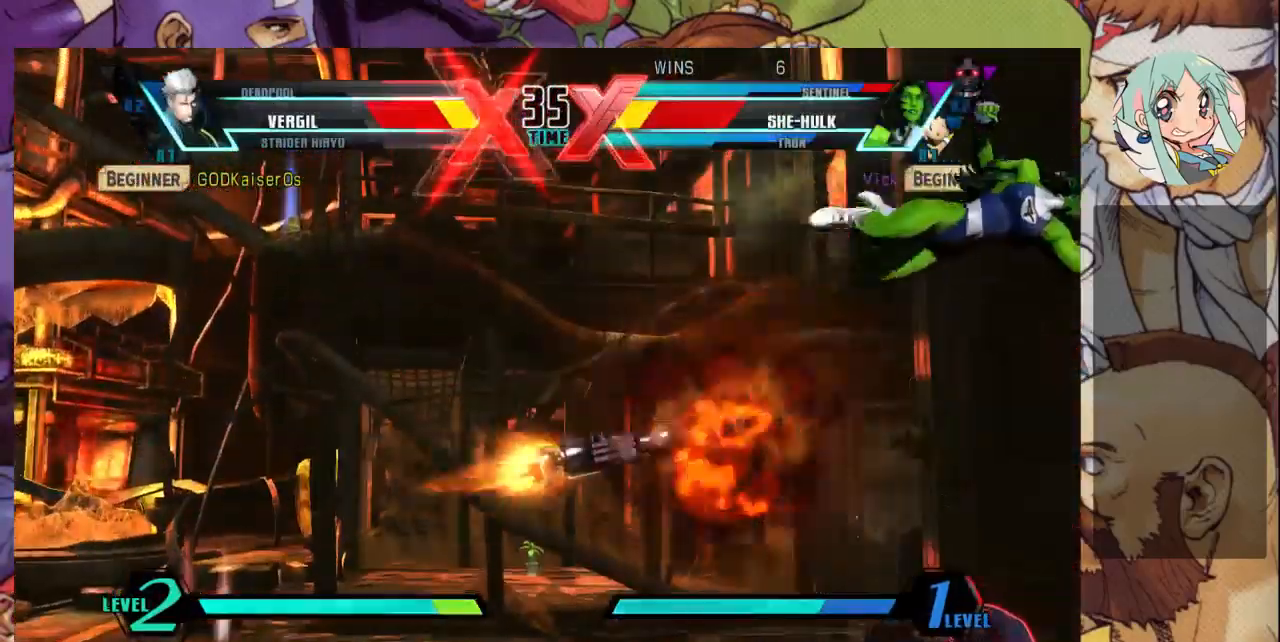
{"buttons": [], "left_stick": "down-left", "events": [[33, "R1", "down"], [133, "R1", "up"], [300, "left_stick", "down-left"]]}
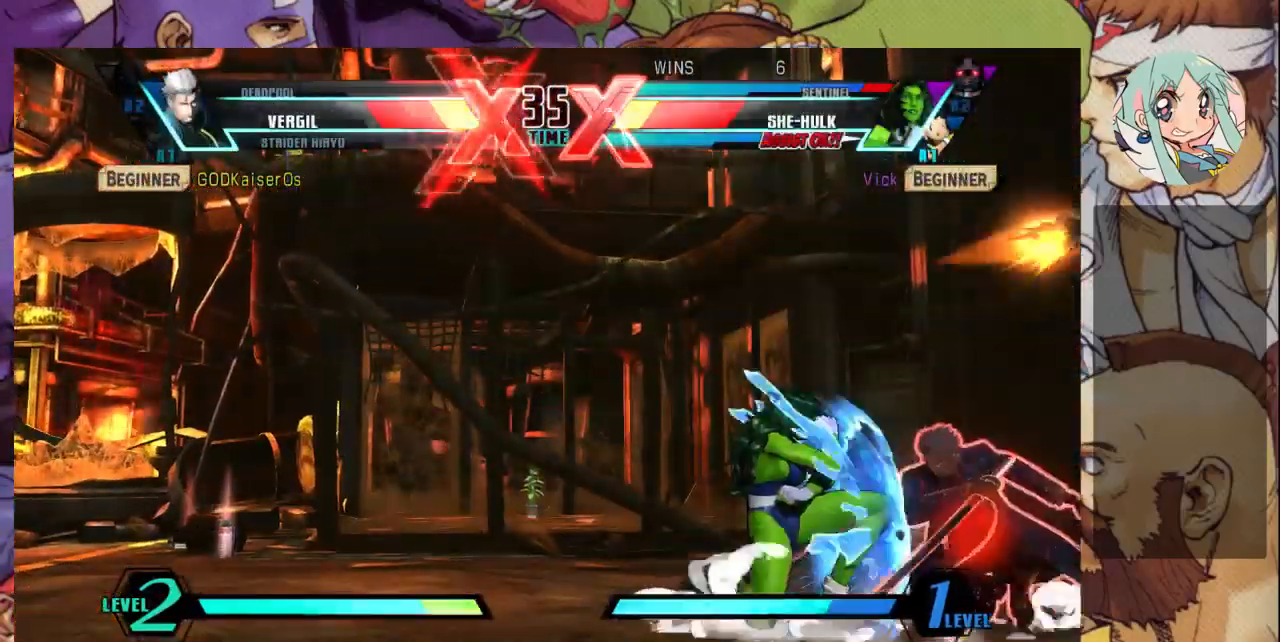
{"buttons": [], "left_stick": "down-left", "events": [[367, "R1", "down"], [367, "SQUARE", "down"], [367, "TRIANGLE", "down"], [433, "R1", "up"], [433, "SQUARE", "up"], [433, "TRIANGLE", "up"]]}
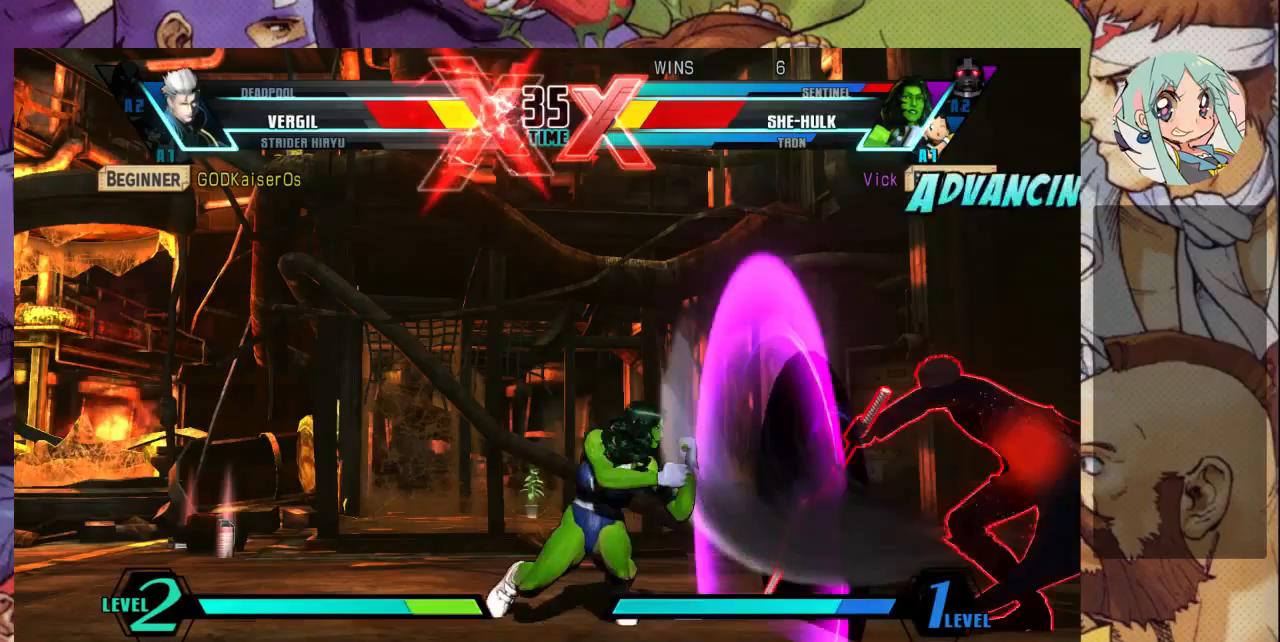
{"buttons": [], "left_stick": "up-right", "events": [[200, "left_stick", "left"], [300, "left_stick", "right"], [400, "left_stick", "up-right"]]}
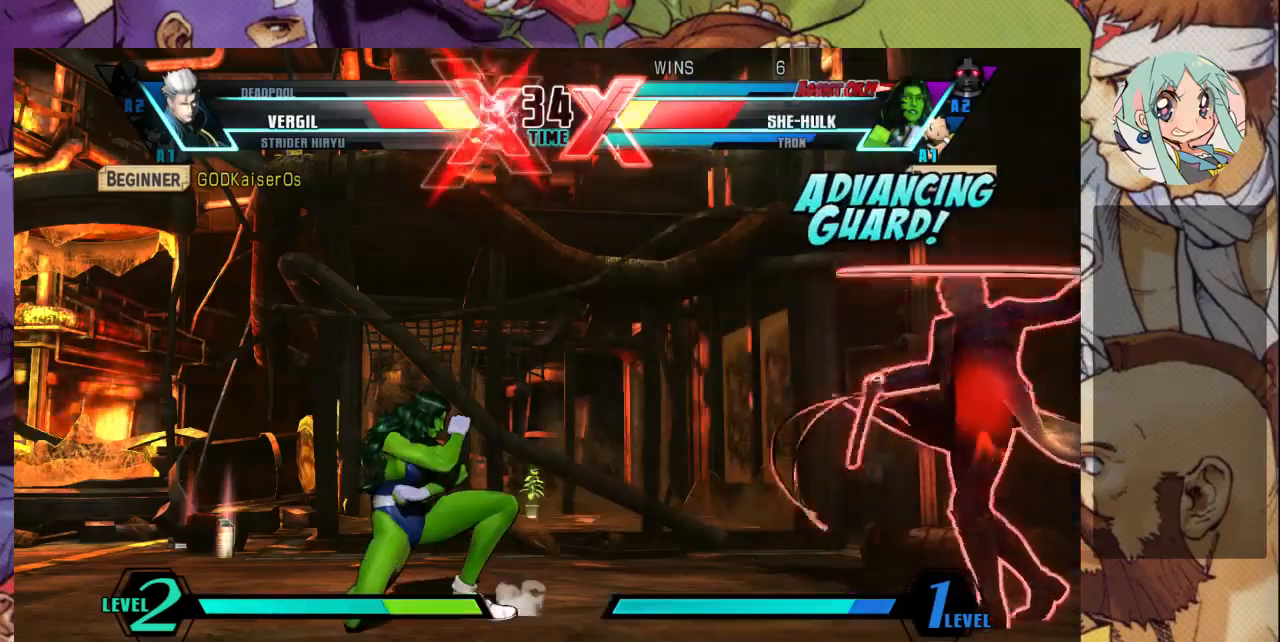
{"buttons": ["R1"], "left_stick": "center", "events": [[267, "left_stick", "up"], [467, "R1", "down"], [467, "left_stick", "center"]]}
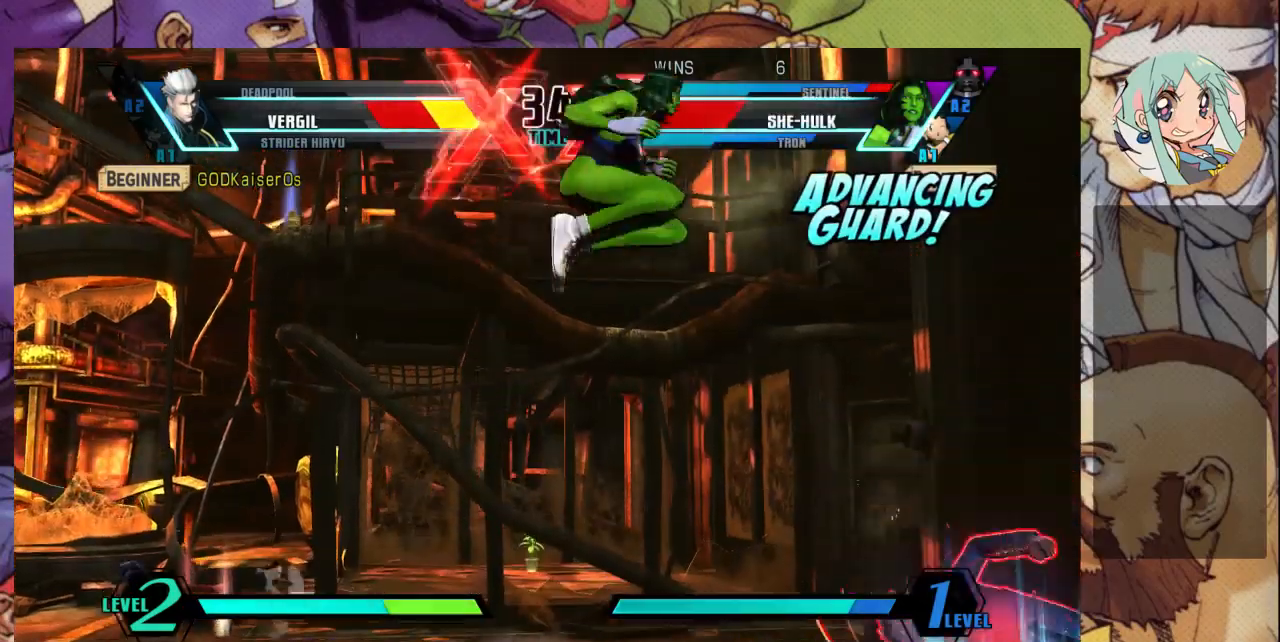
{"buttons": [], "left_stick": "down-left", "events": [[100, "R1", "up"], [200, "left_stick", "down-left"]]}
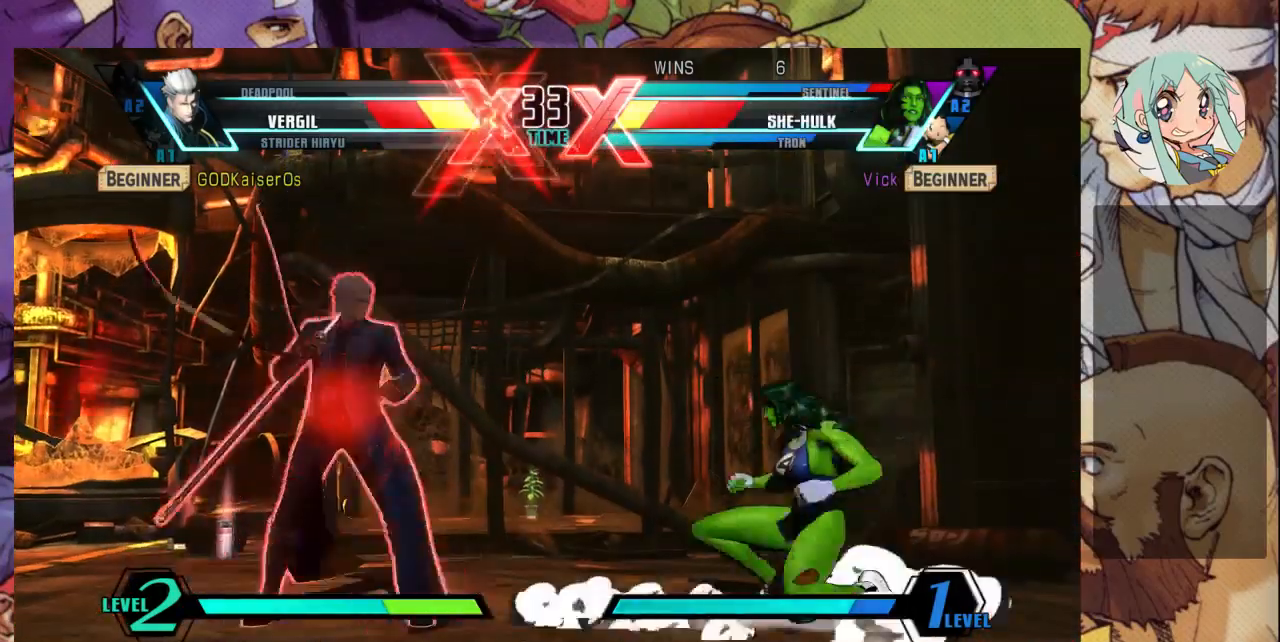
{"buttons": [], "left_stick": "down-right", "events": [[33, "left_stick", "down-right"]]}
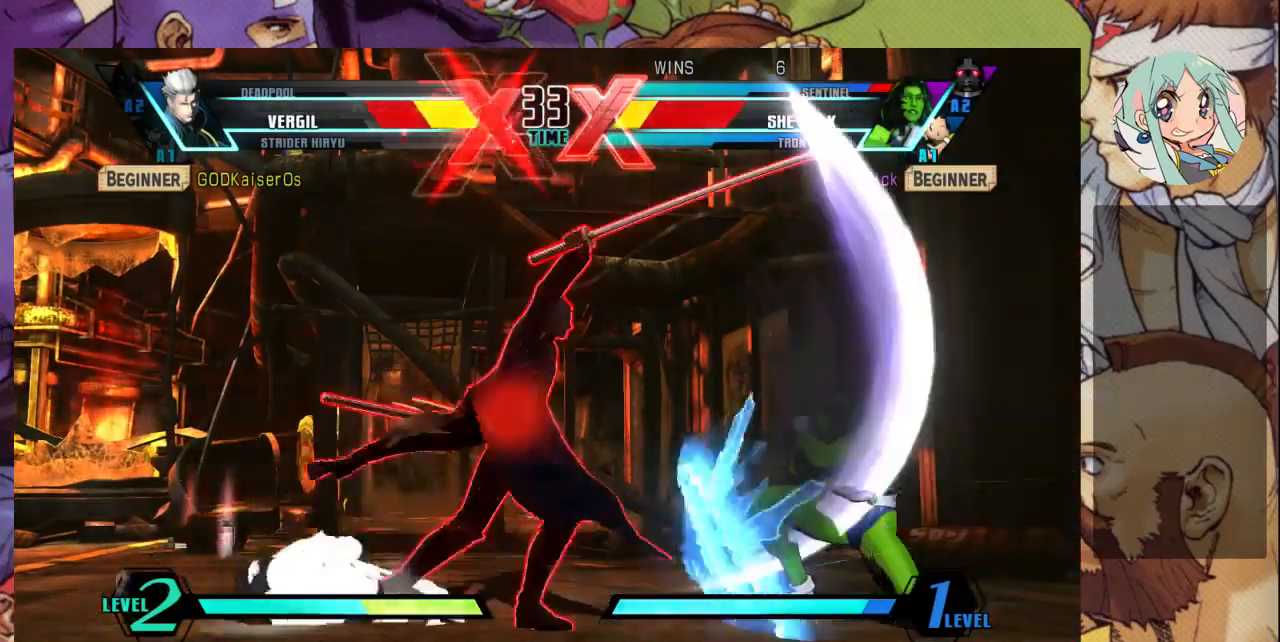
{"buttons": [], "left_stick": "left", "events": [[200, "R1", "down"], [200, "SQUARE", "down"], [200, "TRIANGLE", "down"], [267, "R1", "up"], [267, "TRIANGLE", "up"], [300, "SQUARE", "up"], [400, "left_stick", "center"], [467, "left_stick", "left"]]}